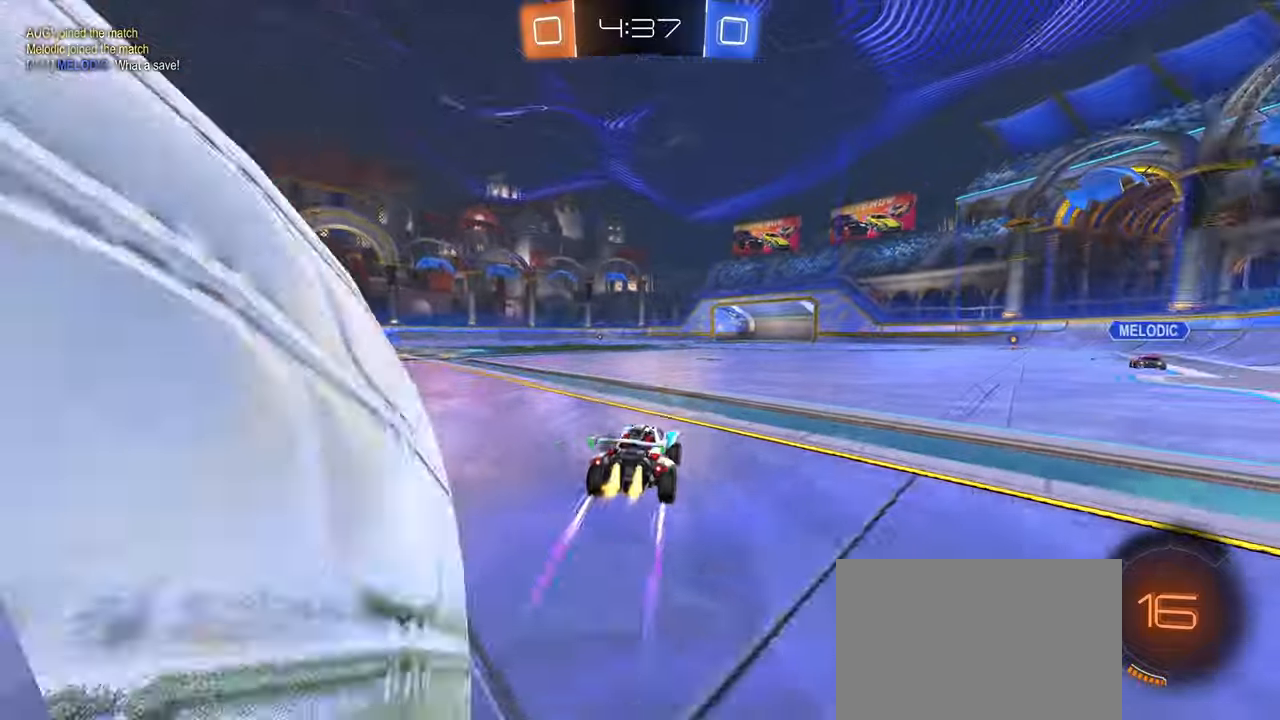
Gameplay with a controller (PlayStation layout); each line is a JSON object with the inputs held at the frame after it. "events" lists button and stick changes between this image and that frame as [ms after this image, input, new state], when the widget could be followed in between. Not read: L3.
{"buttons": ["R2"], "left_stick": "center", "right_stick": "center", "events": [[117, "left_stick", "right"], [267, "left_stick", "center"], [383, "TRIANGLE", "up"], [400, "R1", "up"], [400, "left_stick", "right"], [467, "left_stick", "center"]]}
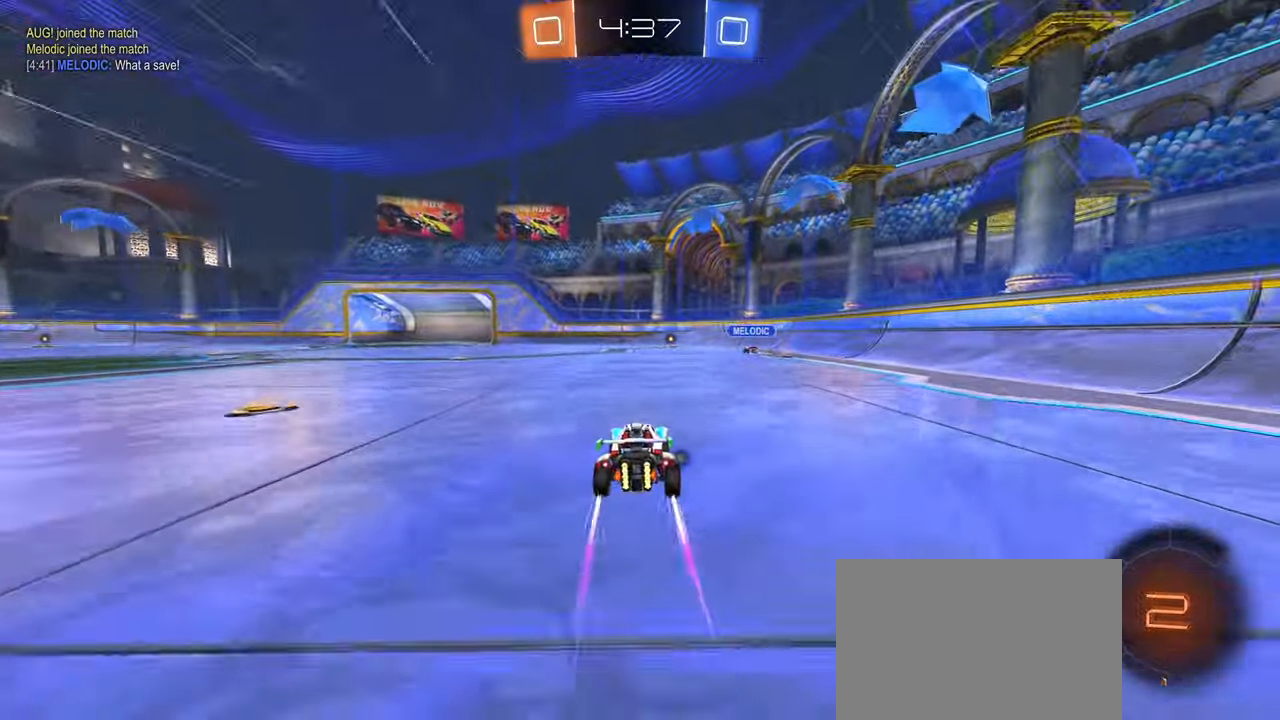
{"buttons": ["TRIANGLE", "R2"], "left_stick": "center", "right_stick": "center", "events": [[233, "left_stick", "left"], [333, "left_stick", "center"], [450, "TRIANGLE", "down"]]}
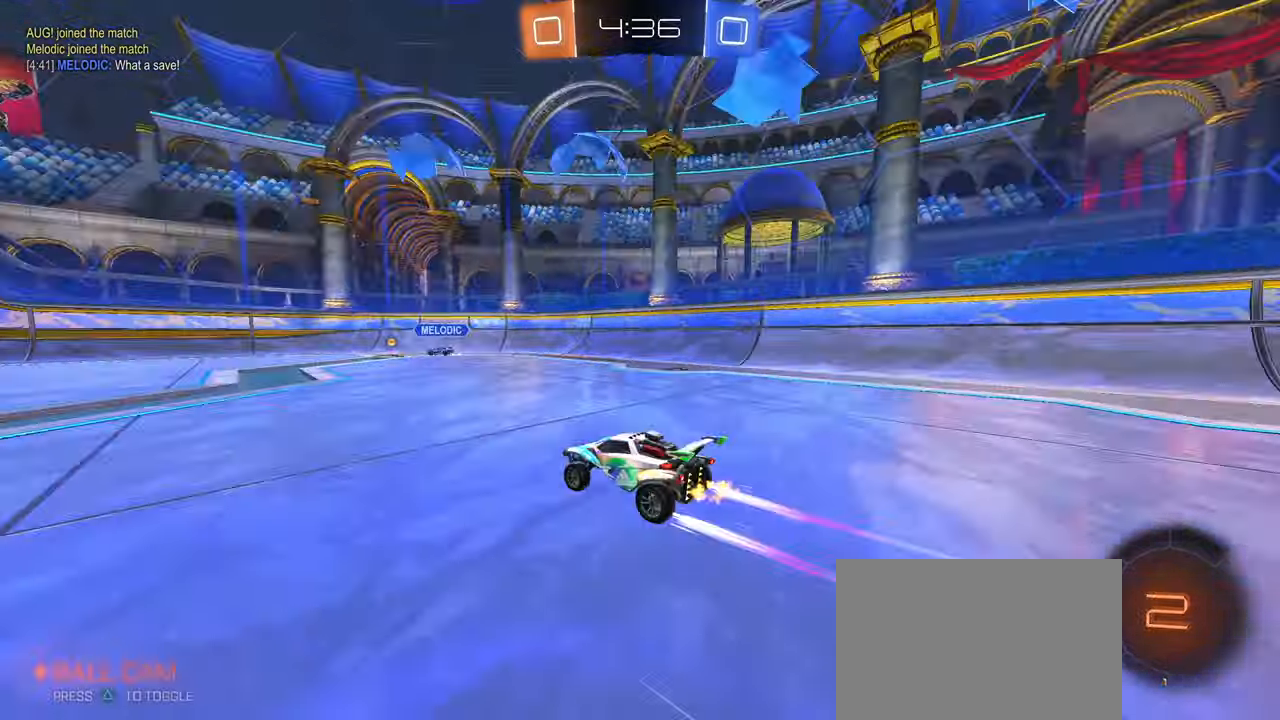
{"buttons": ["R2"], "left_stick": "center", "right_stick": "center", "events": [[33, "TRIANGLE", "up"]]}
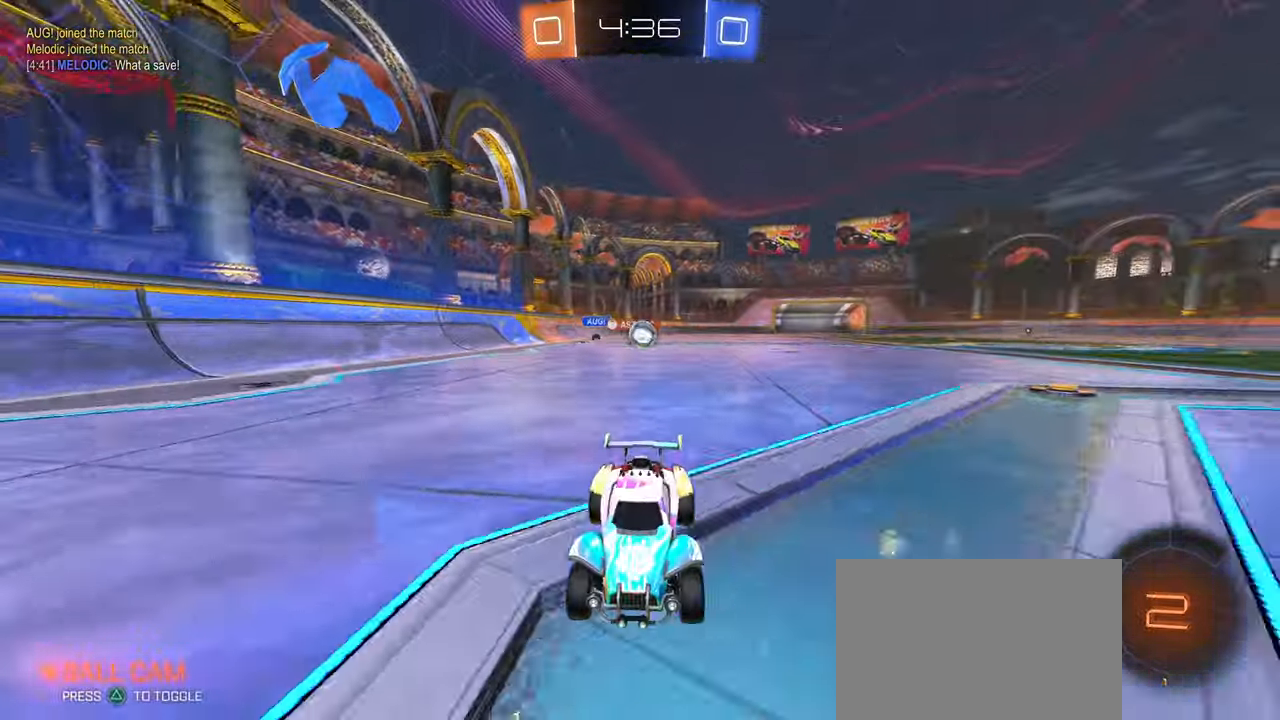
{"buttons": ["R2"], "left_stick": "left", "right_stick": "center", "events": [[17, "left_stick", "left"], [117, "left_stick", "center"], [167, "left_stick", "right"], [350, "left_stick", "left"], [367, "SQUARE", "down"], [500, "SQUARE", "up"]]}
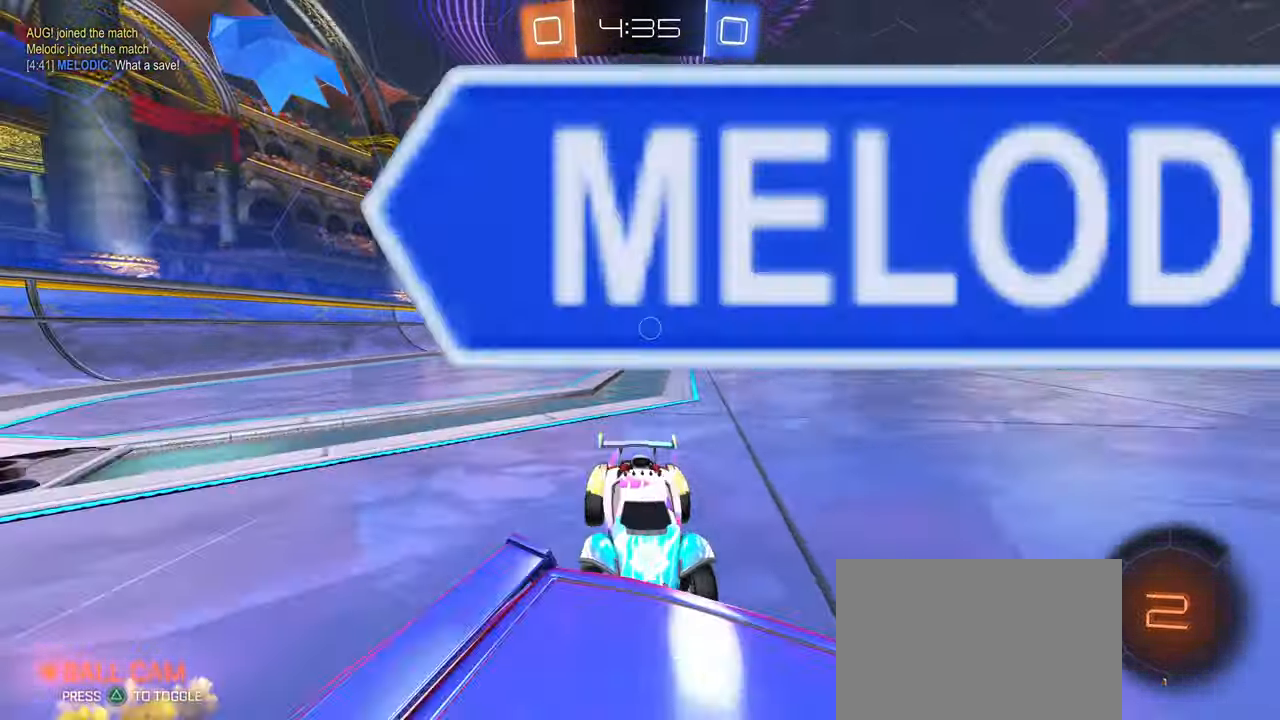
{"buttons": ["R2"], "left_stick": "left", "right_stick": "center", "events": []}
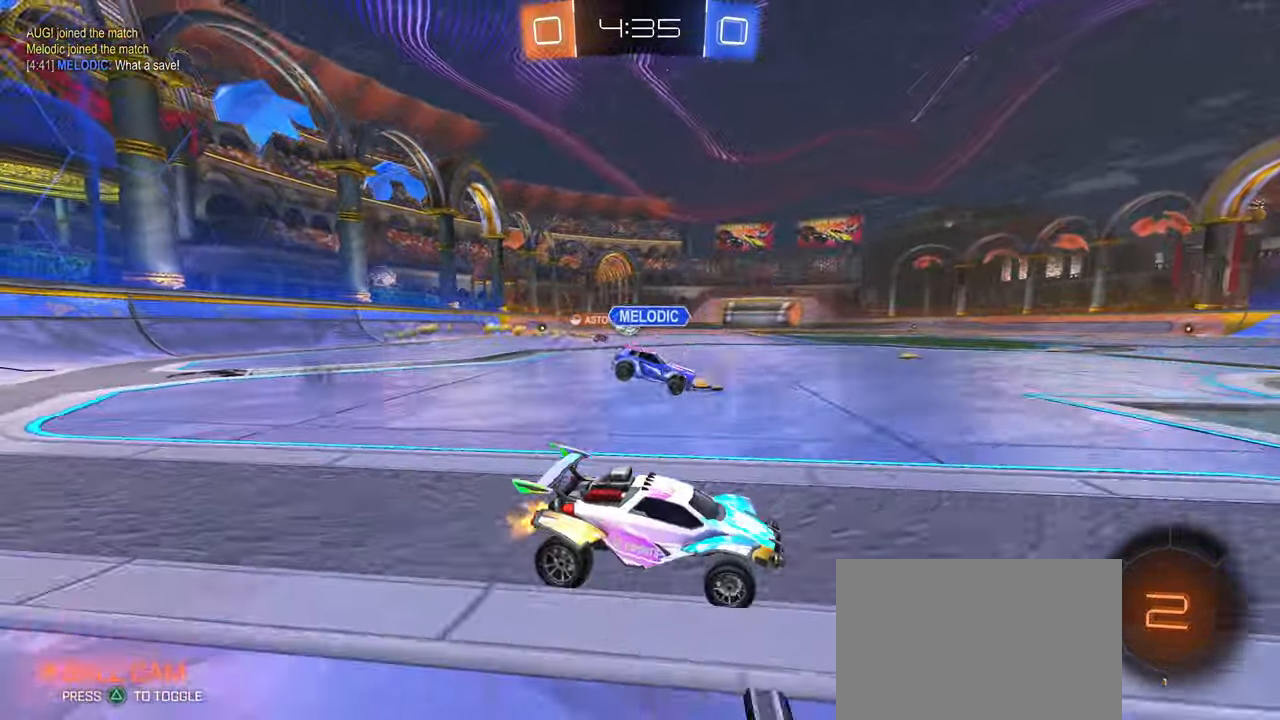
{"buttons": ["CROSS", "SQUARE", "R1", "R2"], "left_stick": "down-left", "right_stick": "center"}
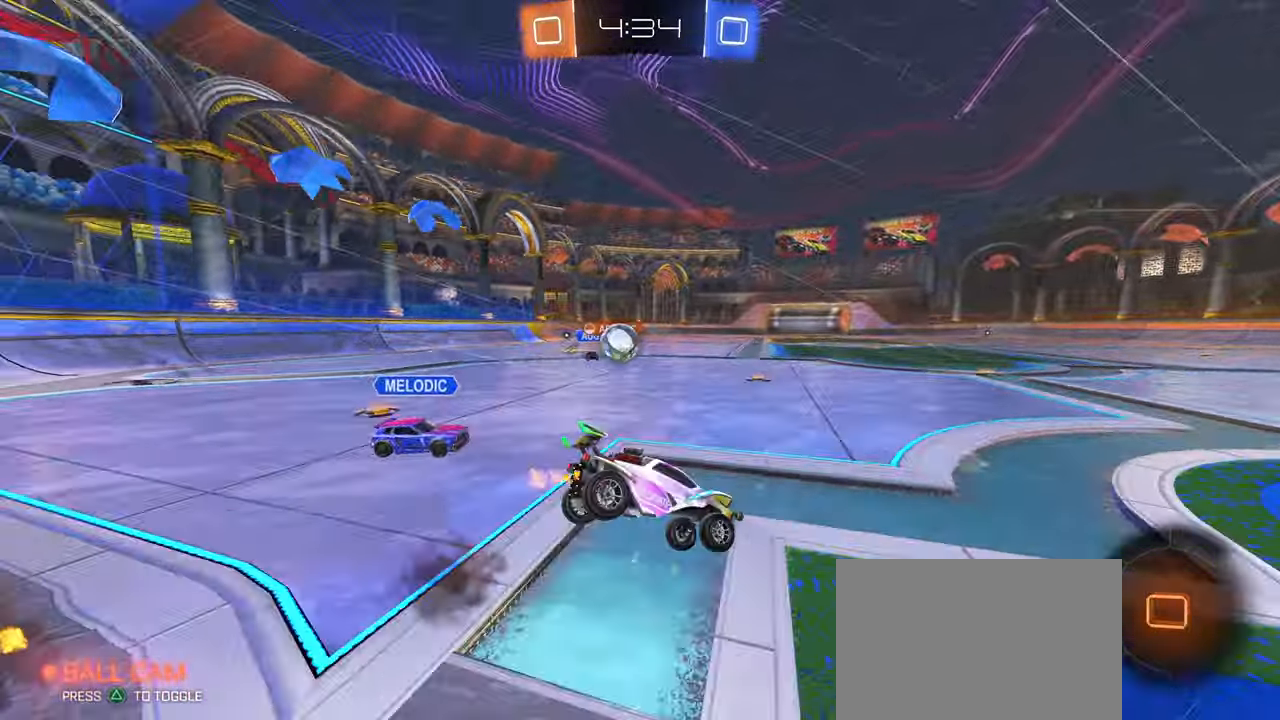
{"buttons": ["SQUARE", "R2"], "left_stick": "down-left", "right_stick": "center", "events": [[17, "left_stick", "down"], [33, "CROSS", "up"], [117, "left_stick", "down-left"], [167, "R1", "up"]]}
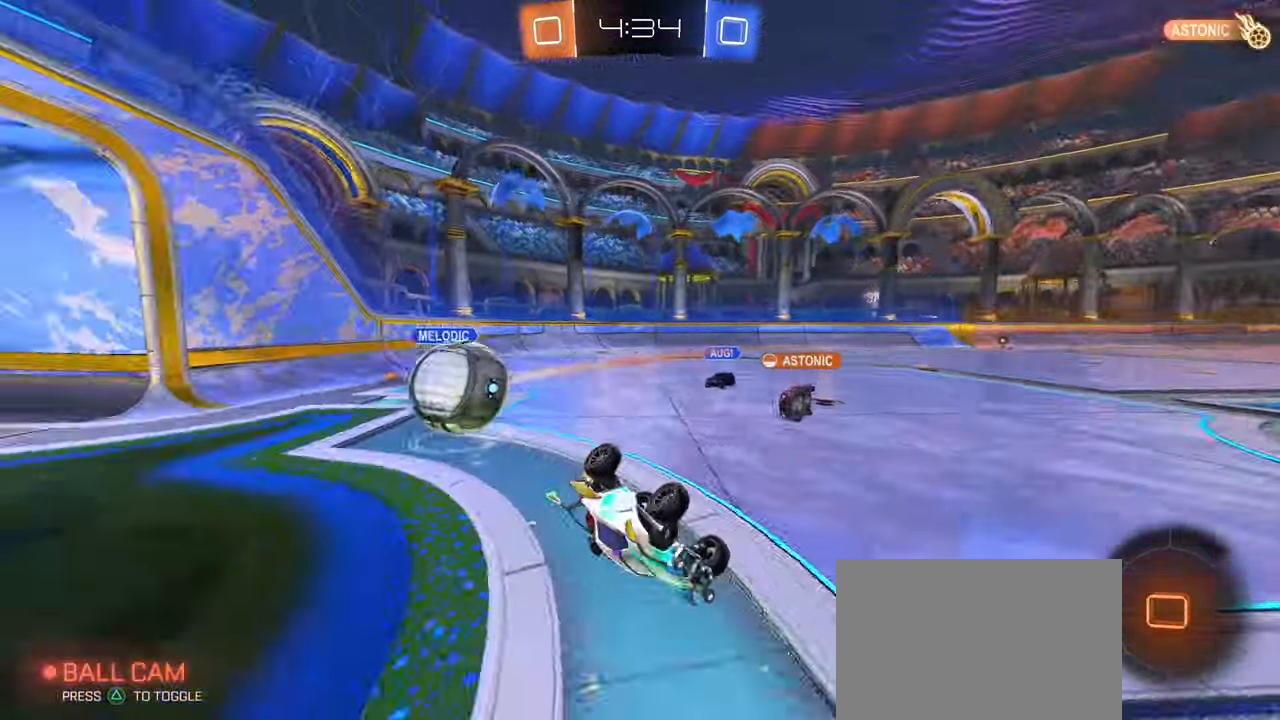
{"buttons": ["R2"], "left_stick": "left", "right_stick": "center", "events": [[200, "SQUARE", "up"], [217, "left_stick", "center"], [383, "left_stick", "left"]]}
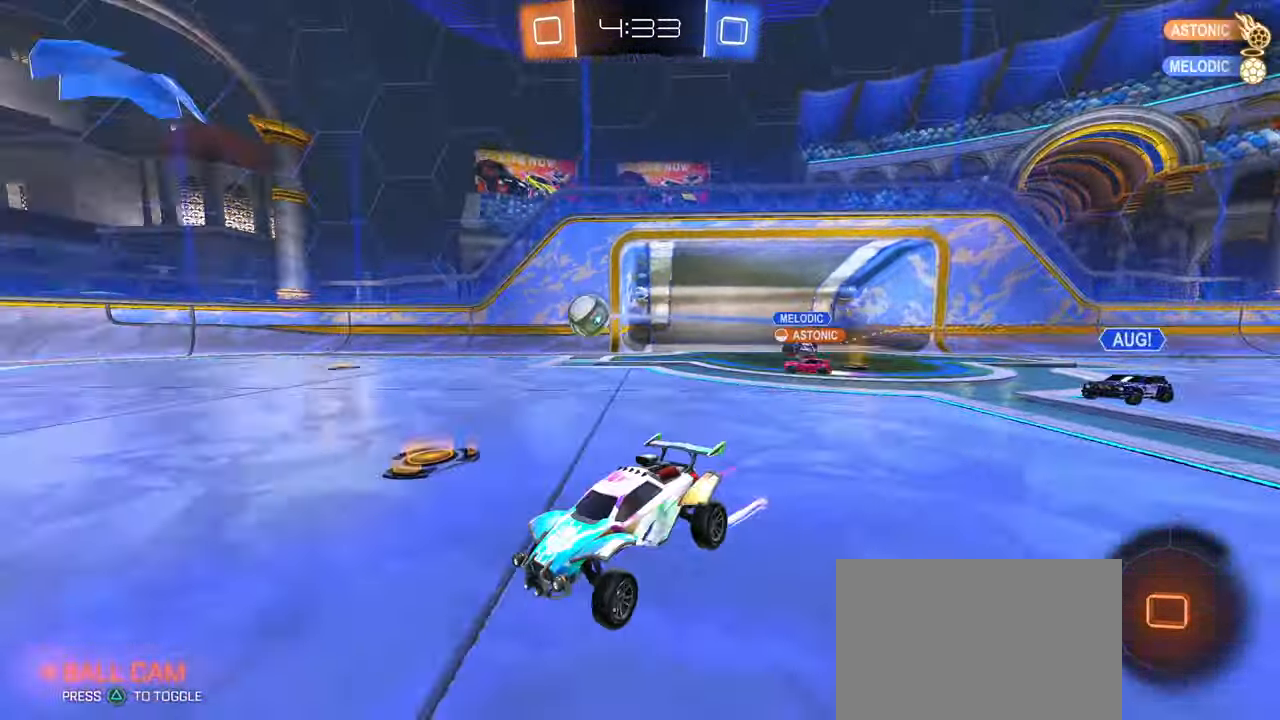
{"buttons": ["R2"], "left_stick": "center", "right_stick": "center", "events": [[17, "left_stick", "center"], [50, "TRIANGLE", "down"], [150, "TRIANGLE", "up"], [183, "R1", "down"], [217, "left_stick", "right"], [417, "left_stick", "center"], [433, "R1", "up"]]}
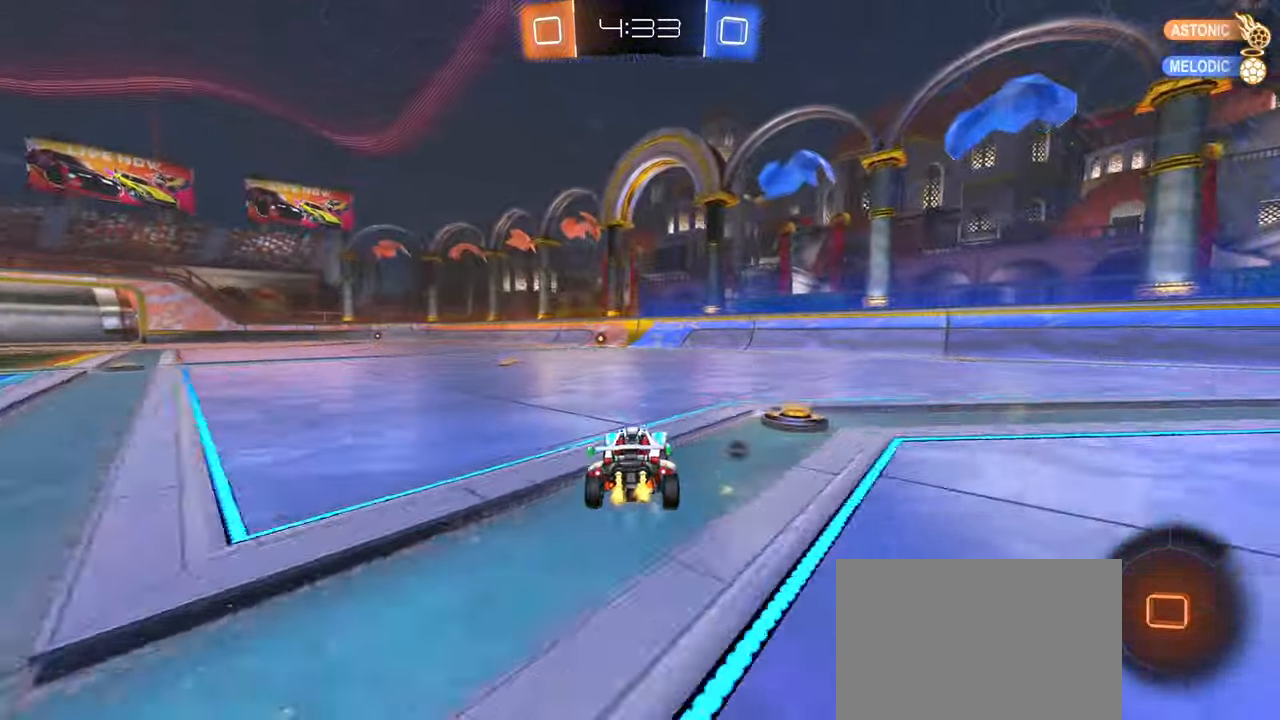
{"buttons": ["R2"], "left_stick": "down-left", "right_stick": "center", "events": [[100, "left_stick", "up-right"], [117, "CROSS", "down"], [183, "CROSS", "up"], [217, "left_stick", "up-left"], [233, "CROSS", "down"], [317, "left_stick", "down"], [333, "CROSS", "up"], [383, "TRIANGLE", "down"], [467, "TRIANGLE", "up"], [483, "left_stick", "down-left"]]}
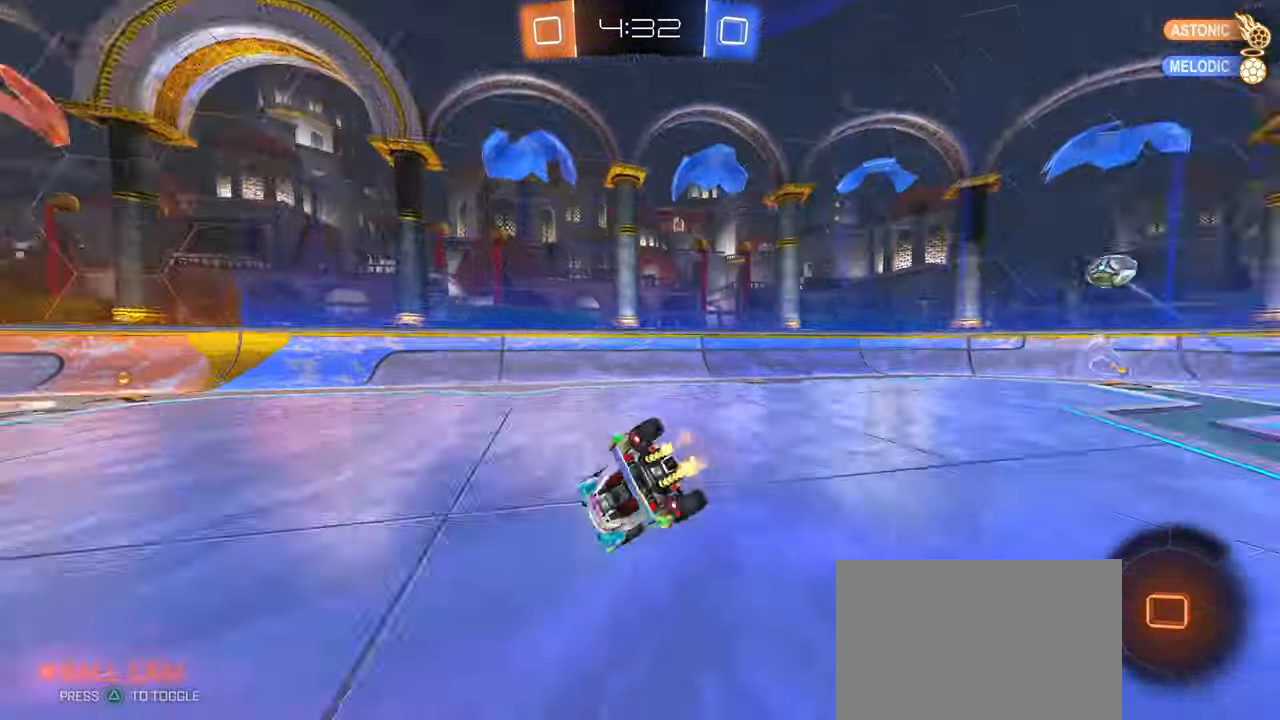
{"buttons": ["SQUARE", "R2"], "left_stick": "down-left", "right_stick": "center", "events": [[183, "SQUARE", "down"]]}
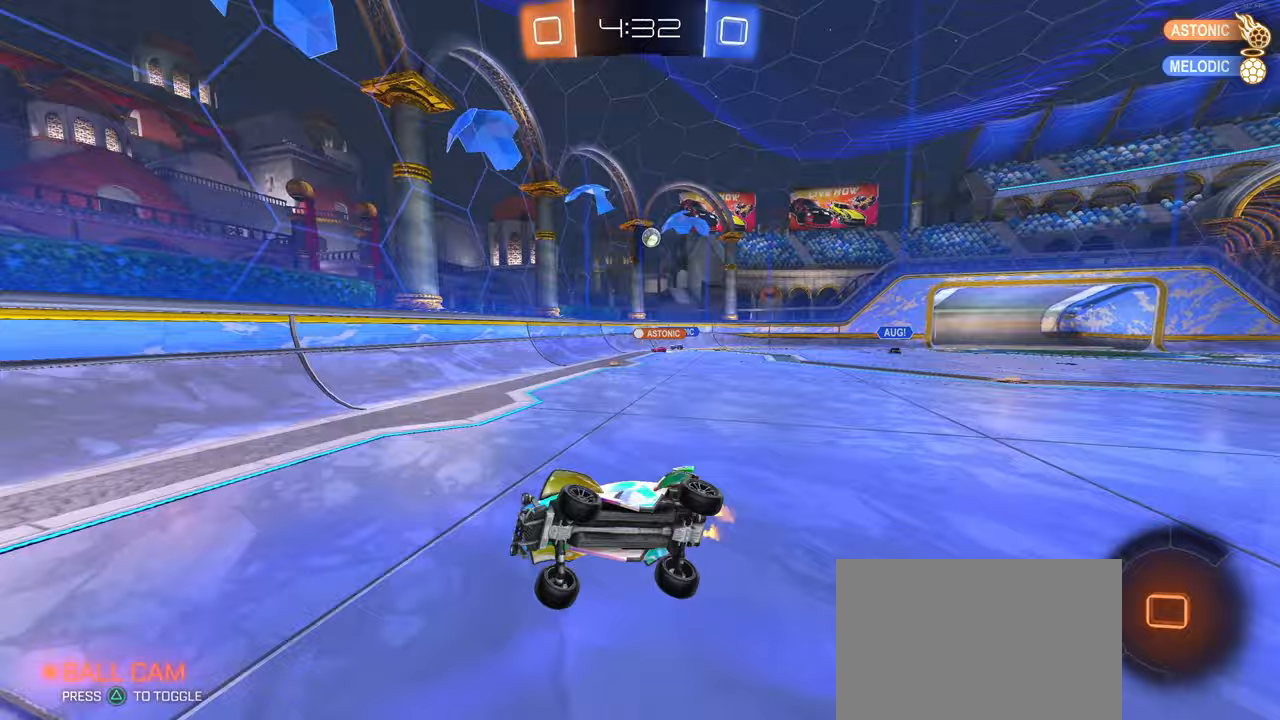
{"buttons": ["R2"], "left_stick": "left", "right_stick": "center", "events": [[50, "SQUARE", "up"], [83, "left_stick", "center"], [450, "left_stick", "left"]]}
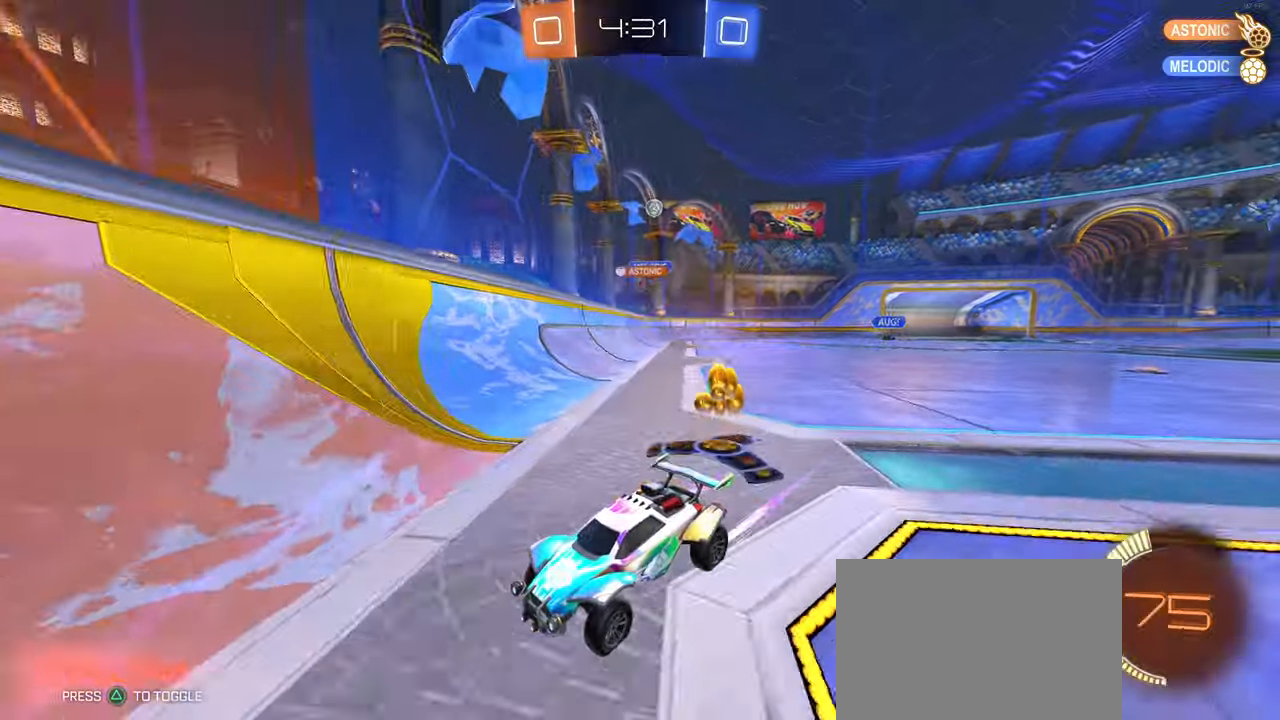
{"buttons": ["SQUARE", "R2"], "left_stick": "left", "right_stick": "center", "events": [[133, "left_stick", "center"], [283, "left_stick", "left"], [433, "SQUARE", "down"]]}
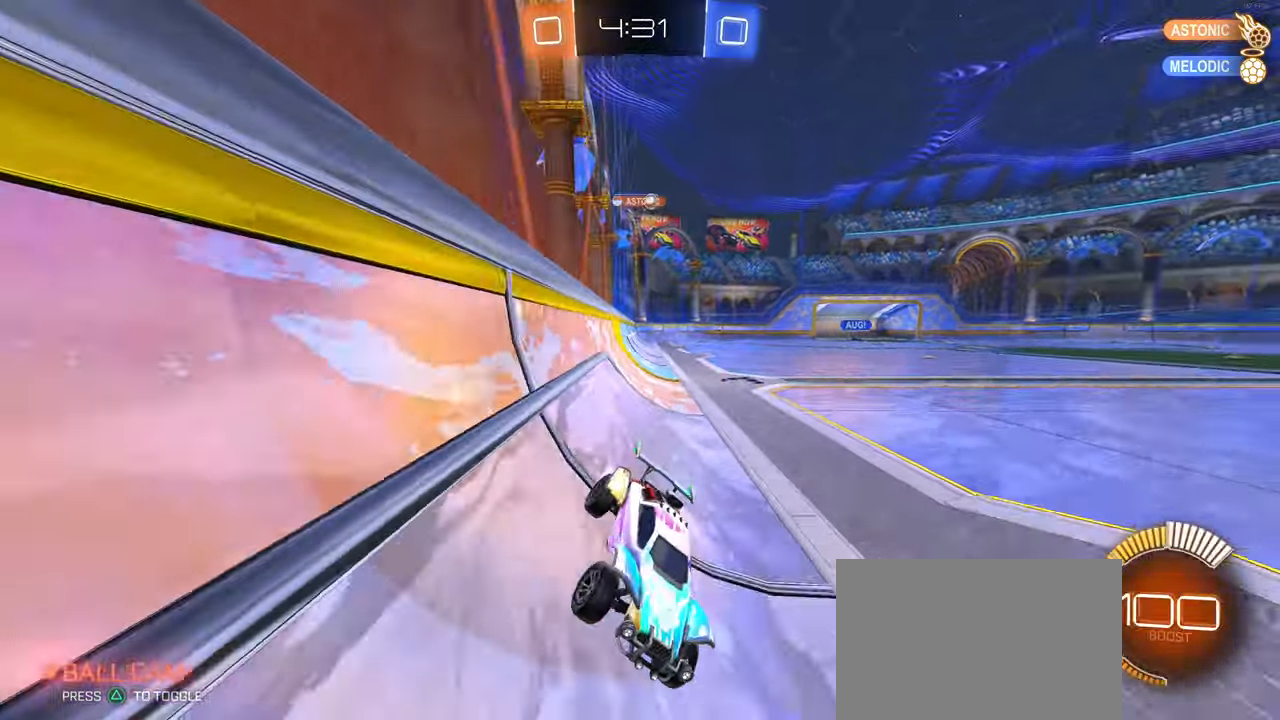
{"buttons": ["R2"], "left_stick": "left", "right_stick": "center", "events": [[83, "SQUARE", "up"]]}
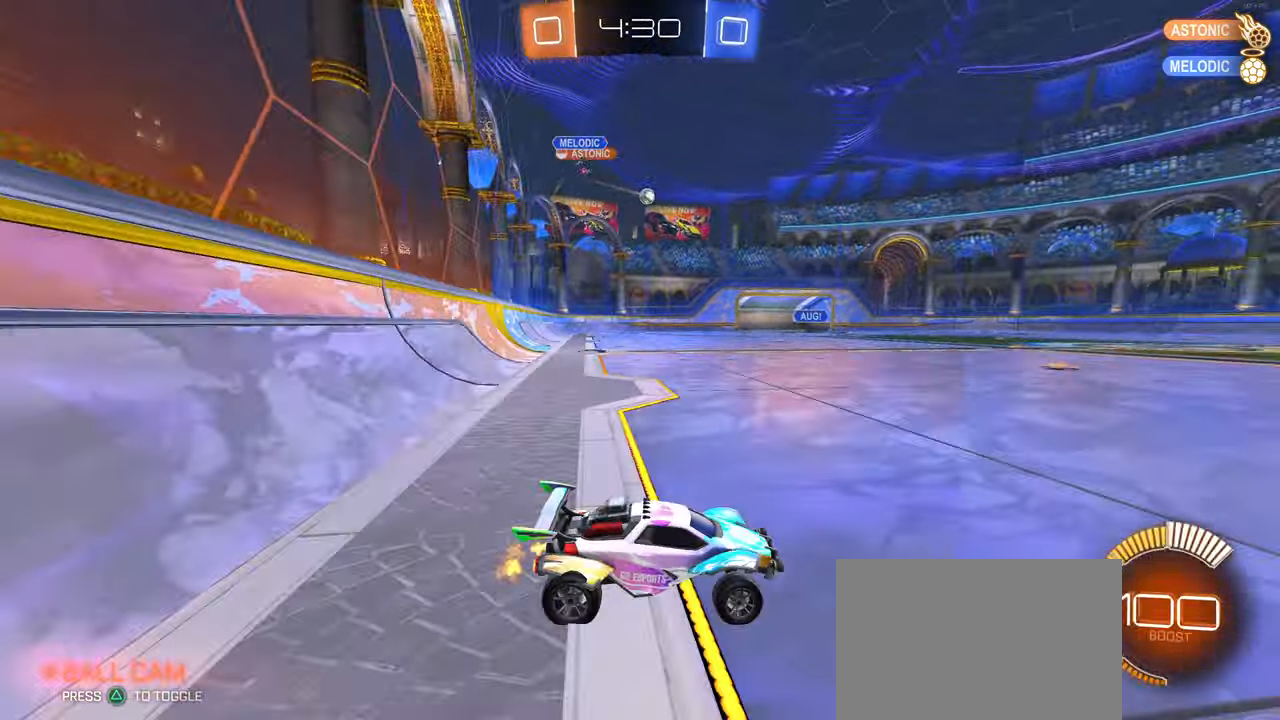
{"buttons": ["R1", "R2"], "left_stick": "center", "right_stick": "center", "events": [[100, "left_stick", "center"], [250, "R1", "down"]]}
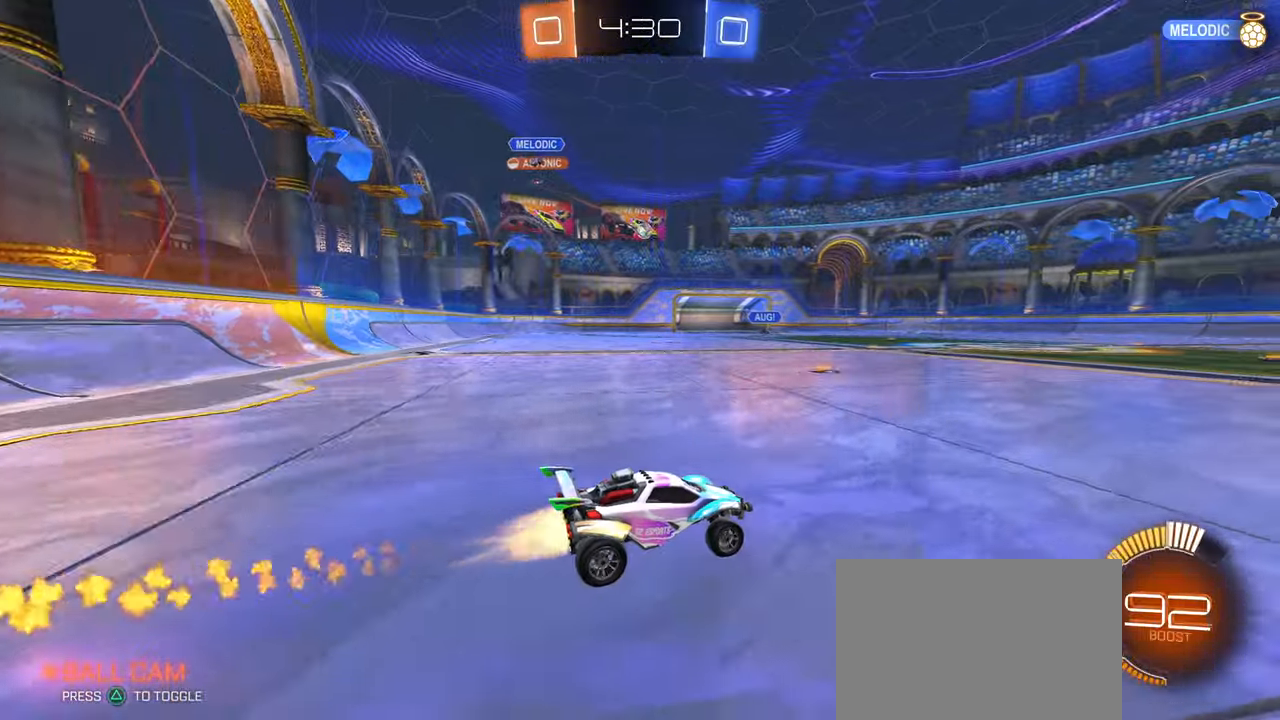
{"buttons": ["R2"], "left_stick": "center", "right_stick": "center", "events": [[17, "left_stick", "left"], [100, "R1", "up"], [100, "left_stick", "center"], [150, "left_stick", "right"], [400, "left_stick", "center"]]}
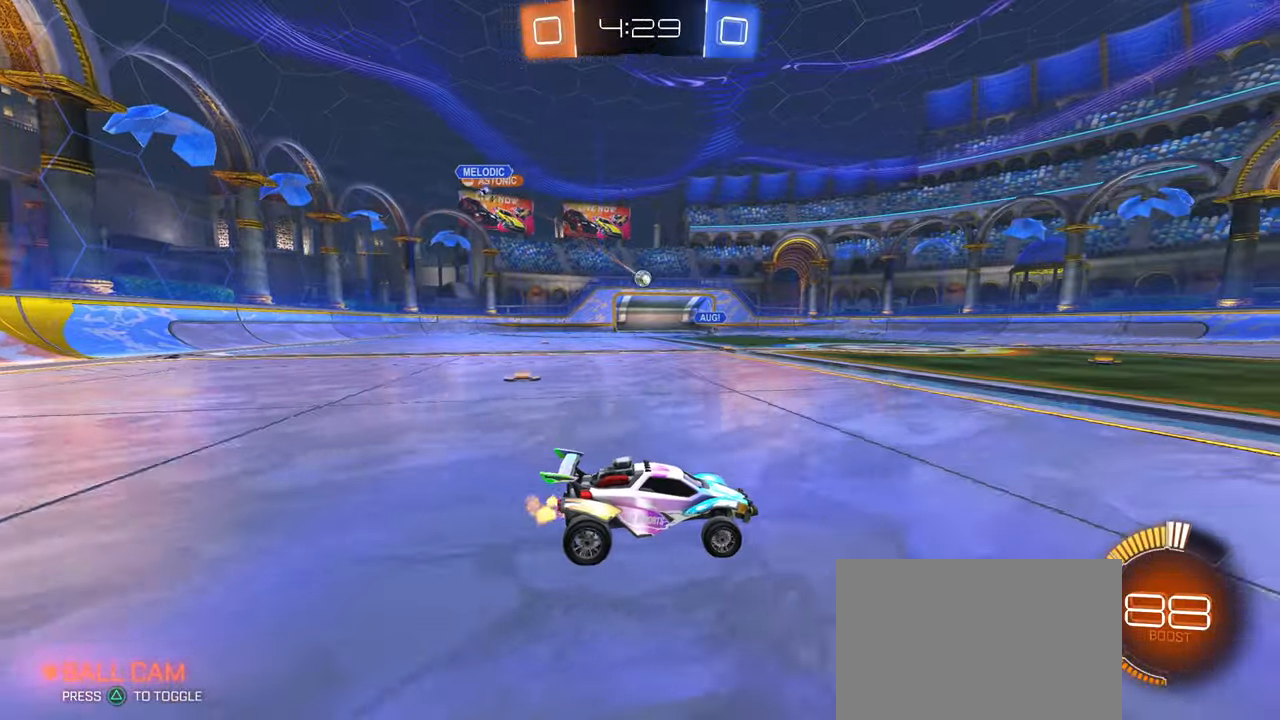
{"buttons": ["R2"], "left_stick": "right", "right_stick": "center", "events": [[167, "left_stick", "right"]]}
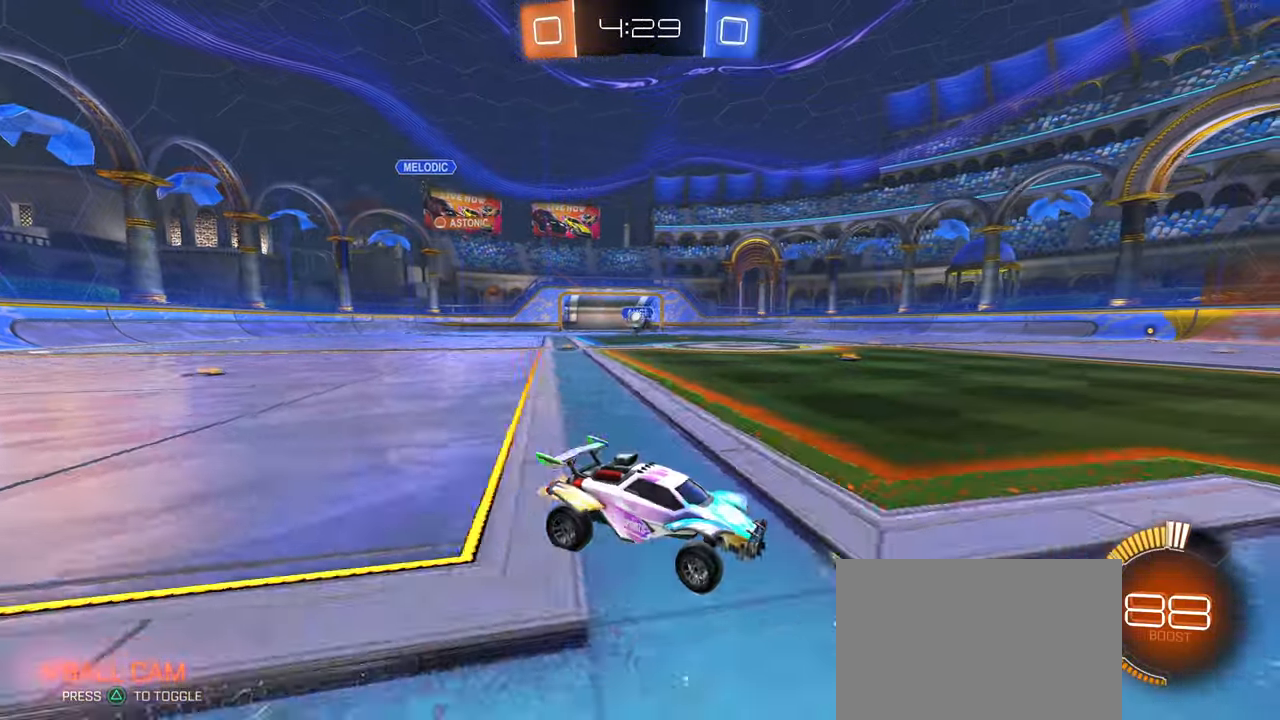
{"buttons": ["R1", "R2"], "left_stick": "right", "right_stick": "center", "events": [[417, "R1", "down"]]}
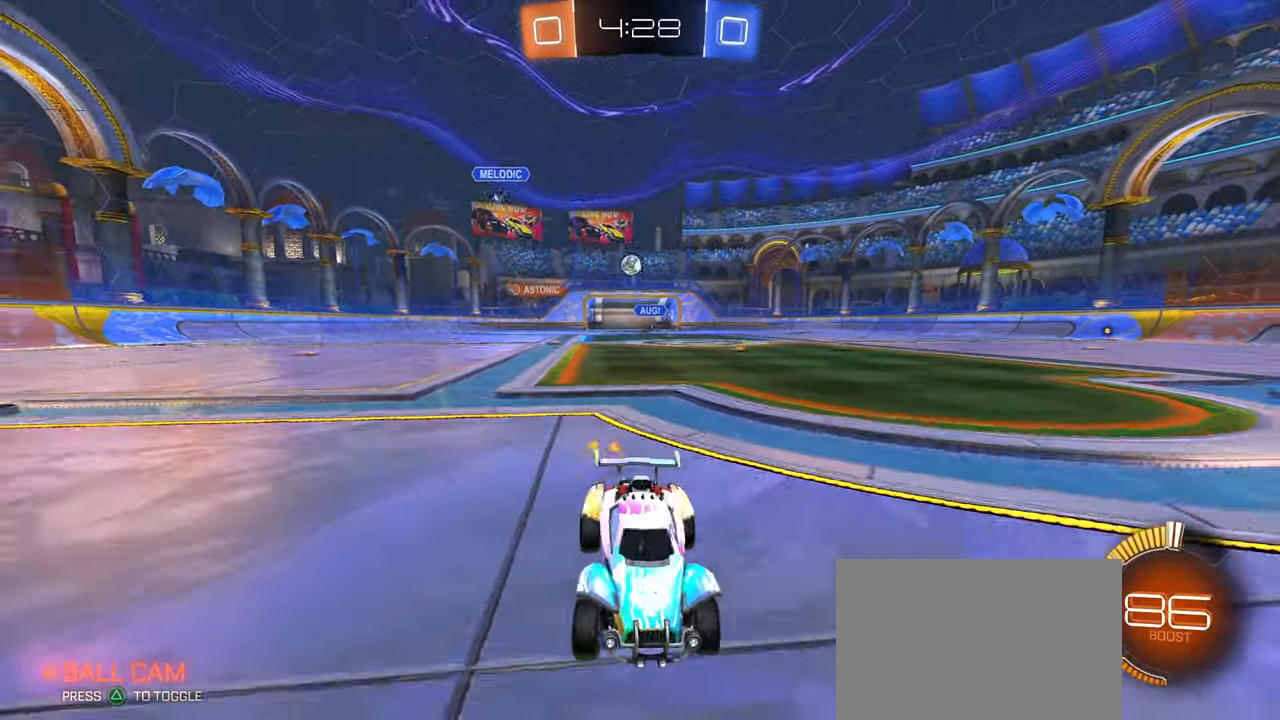
{"buttons": ["R2"], "left_stick": "right", "right_stick": "center", "events": [[133, "left_stick", "center"], [250, "R1", "up"], [317, "left_stick", "left"], [433, "left_stick", "center"], [500, "left_stick", "right"]]}
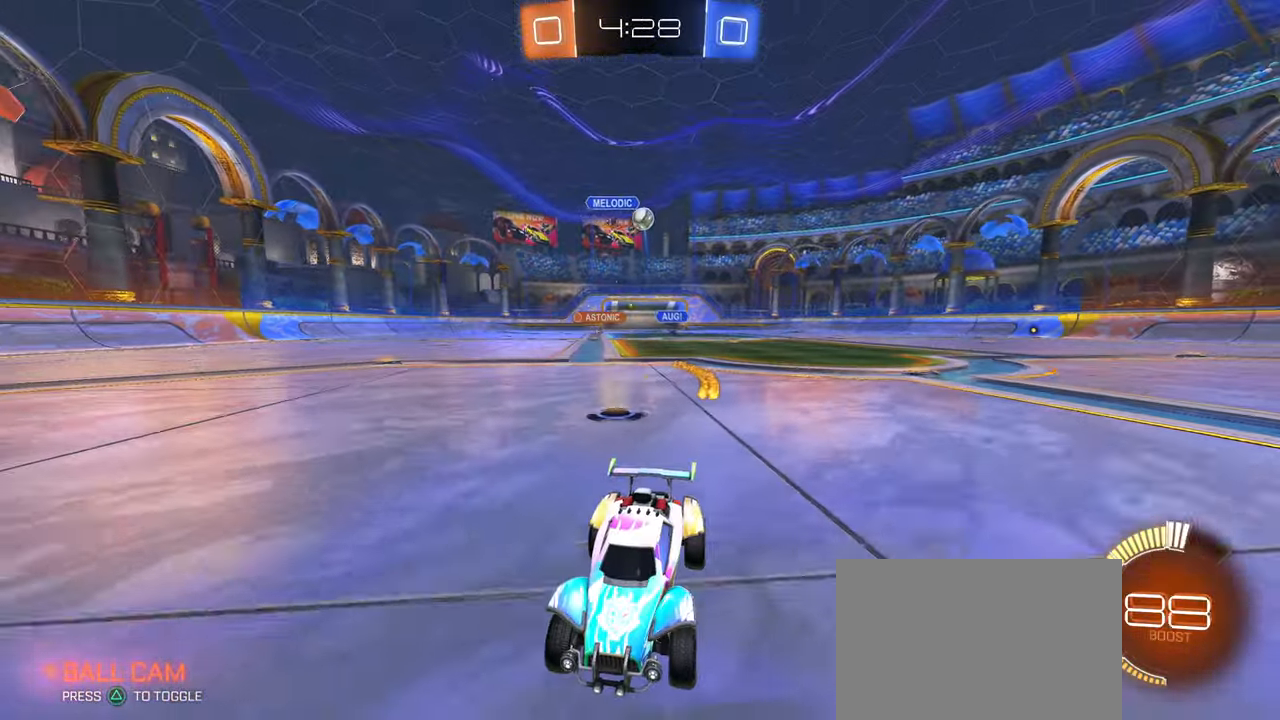
{"buttons": ["R2"], "left_stick": "left", "right_stick": "center", "events": [[133, "left_stick", "center"], [200, "left_stick", "left"], [317, "left_stick", "center"], [500, "left_stick", "left"]]}
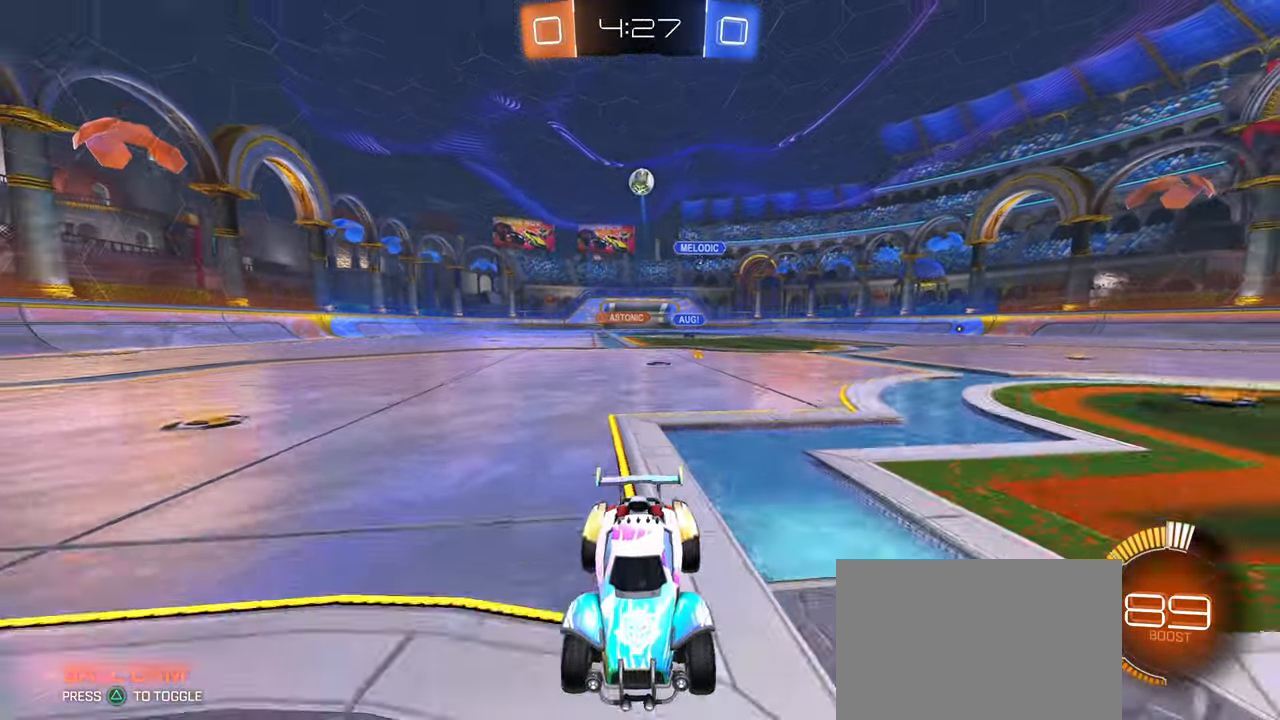
{"buttons": ["R2"], "left_stick": "center", "right_stick": "center", "events": [[100, "R2", "up"], [117, "L2", "down"], [183, "R2", "down"], [233, "L2", "up"], [233, "left_stick", "right"], [483, "left_stick", "center"]]}
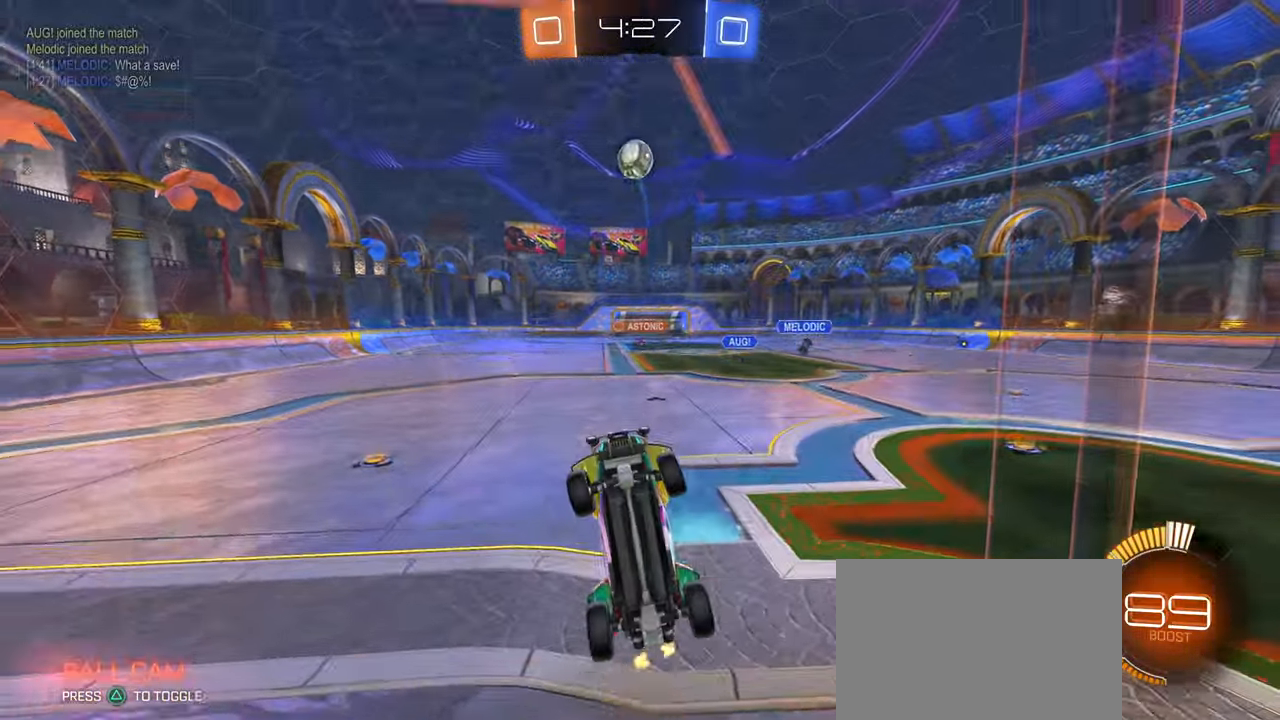
{"buttons": [], "left_stick": "center", "right_stick": "center", "events": [[400, "left_stick", "right"], [500, "R2", "up"], [500, "left_stick", "center"]]}
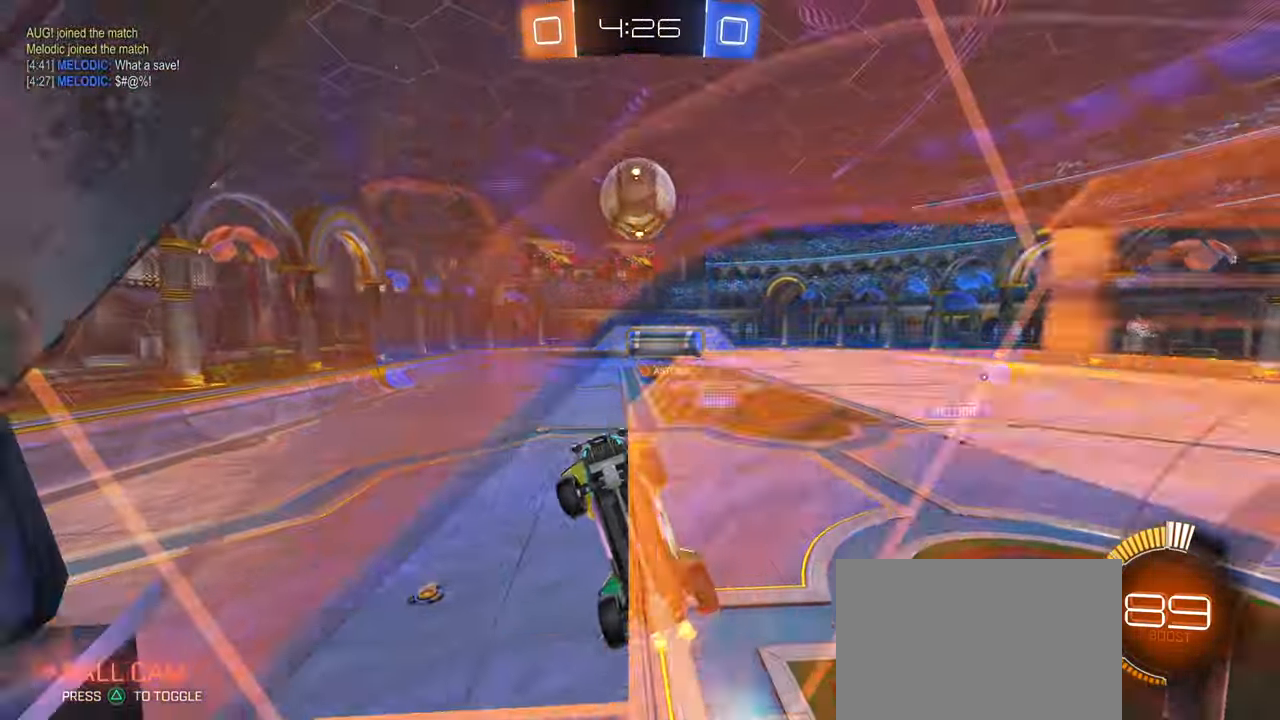
{"buttons": ["R2"], "left_stick": "center", "right_stick": "center", "events": [[50, "left_stick", "left"], [117, "R2", "down"], [167, "R1", "down"], [183, "left_stick", "center"], [233, "left_stick", "right"], [383, "R1", "up"], [500, "left_stick", "center"]]}
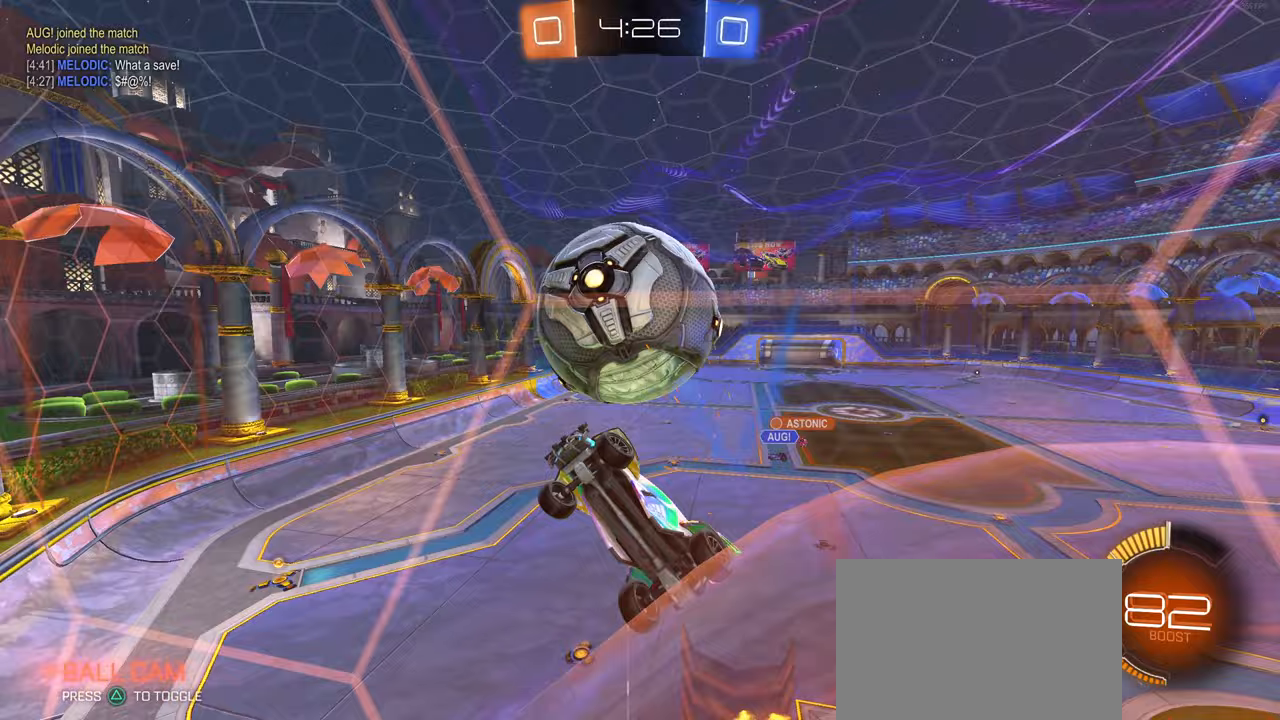
{"buttons": [], "left_stick": "down", "right_stick": "center", "events": [[100, "left_stick", "right"], [150, "left_stick", "down-right"], [233, "CROSS", "down"], [283, "left_stick", "down"], [367, "R2", "up"], [400, "CROSS", "up"]]}
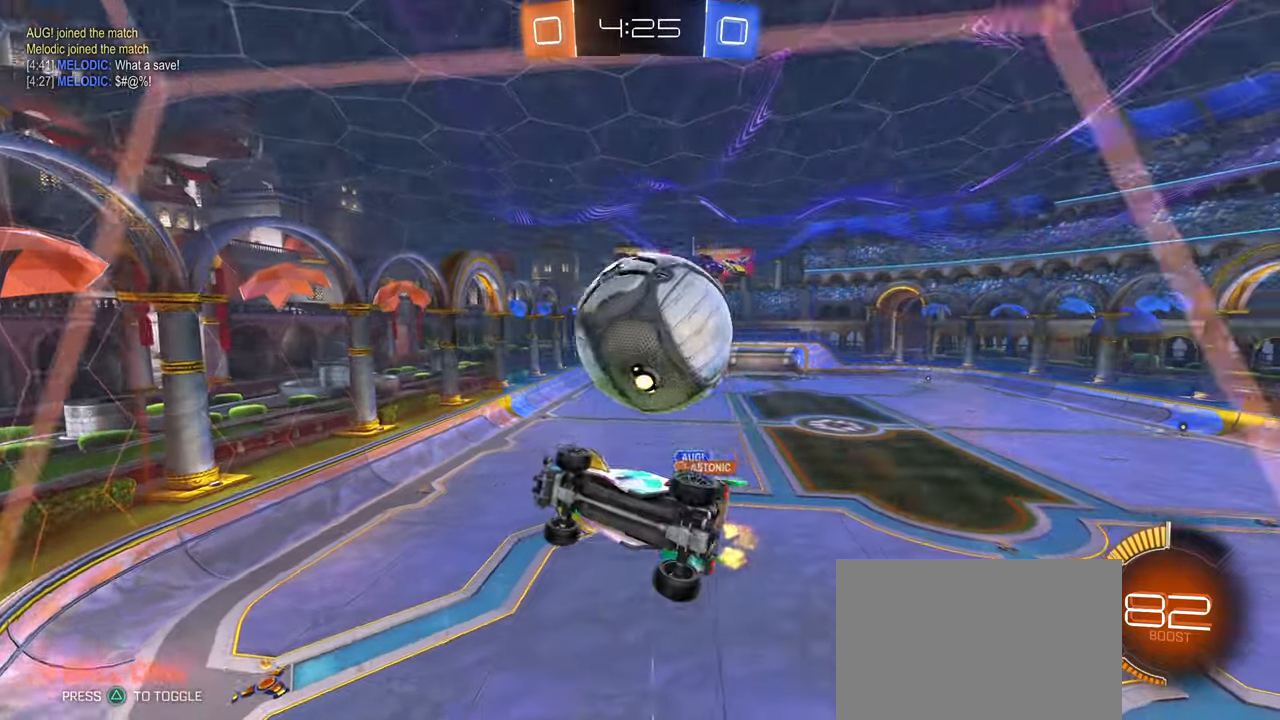
{"buttons": ["L1", "R1"], "left_stick": "up-right", "right_stick": "center", "events": [[183, "L1", "down"], [250, "left_stick", "down-right"], [317, "R1", "down"], [483, "left_stick", "up-right"]]}
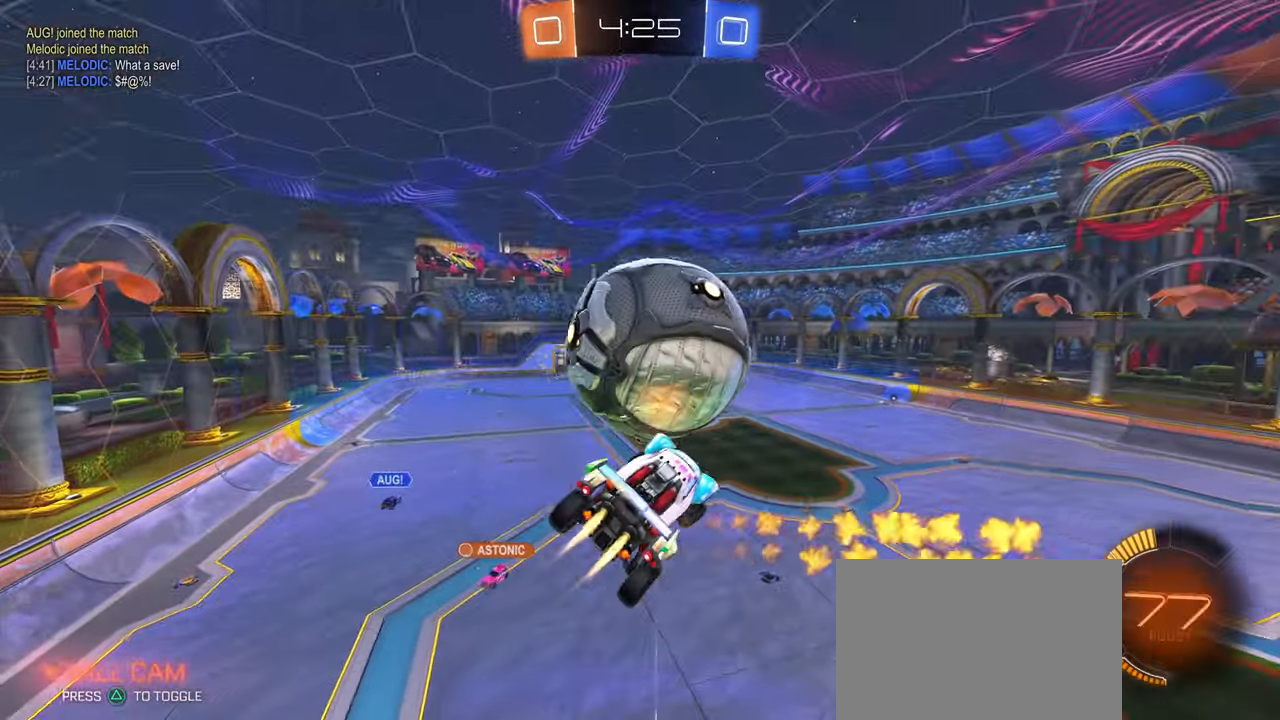
{"buttons": [], "left_stick": "down-right", "right_stick": "center", "events": [[83, "left_stick", "up-left"], [117, "L1", "up"], [183, "left_stick", "left"], [233, "CROSS", "down"], [333, "R1", "up"], [350, "left_stick", "down"], [367, "CROSS", "up"], [483, "left_stick", "down-right"]]}
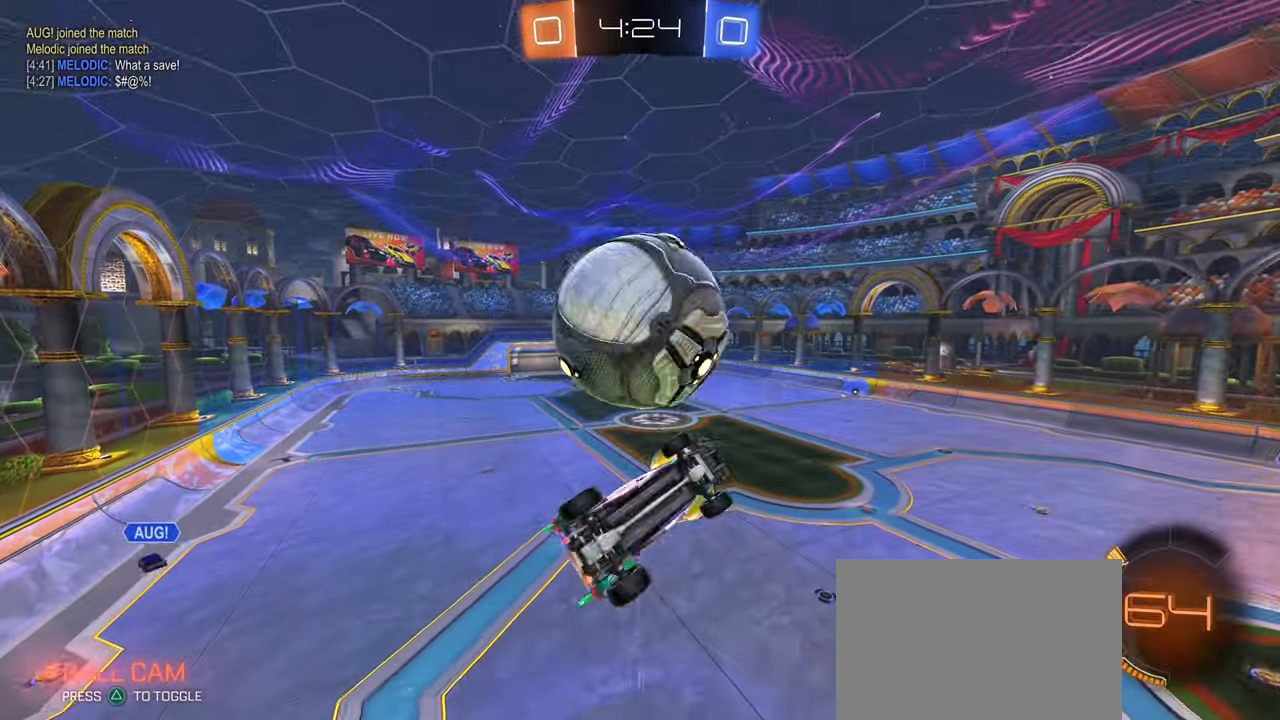
{"buttons": ["L1"], "left_stick": "up-right", "right_stick": "center", "events": [[467, "left_stick", "up-right"], [500, "L1", "down"]]}
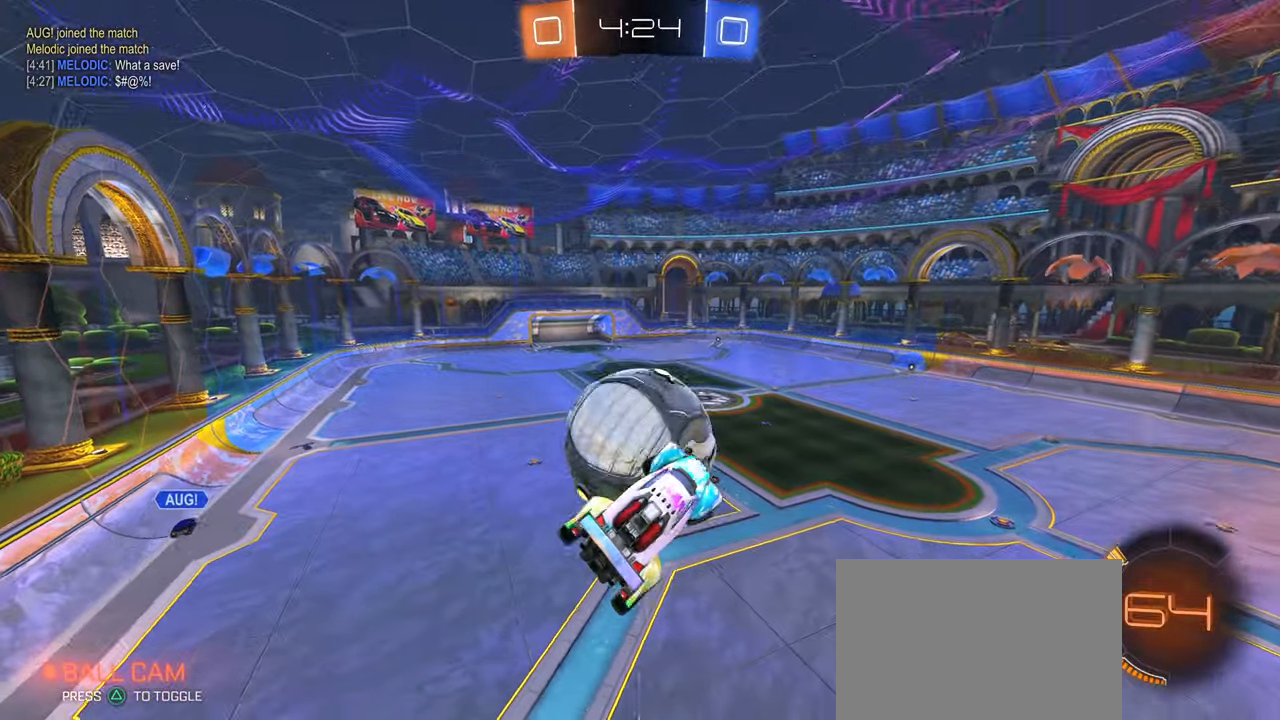
{"buttons": [], "left_stick": "down-left", "right_stick": "center", "events": [[17, "left_stick", "up"], [117, "left_stick", "up-left"], [233, "left_stick", "left"], [317, "R1", "down"], [383, "L1", "up"], [383, "left_stick", "down-left"], [433, "R1", "up"]]}
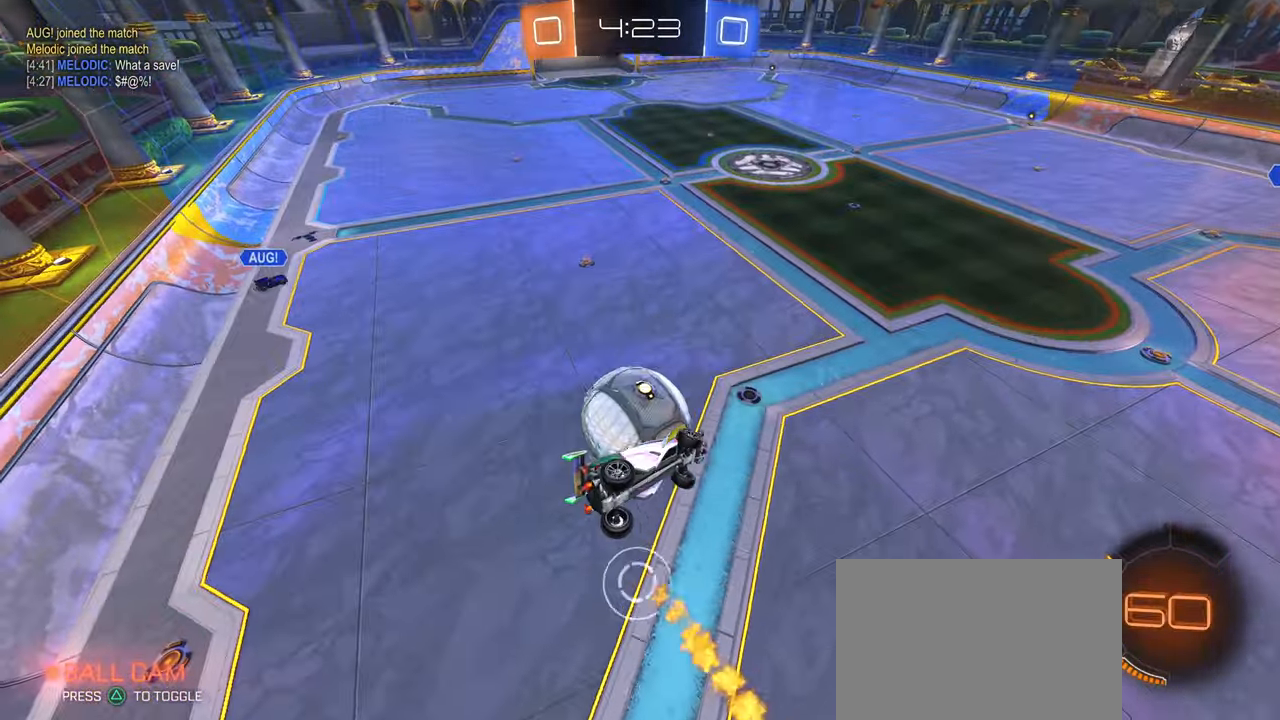
{"buttons": ["R1"], "left_stick": "down-right", "right_stick": "center", "events": [[17, "left_stick", "down"], [117, "left_stick", "center"], [267, "R1", "down"], [500, "left_stick", "down-right"]]}
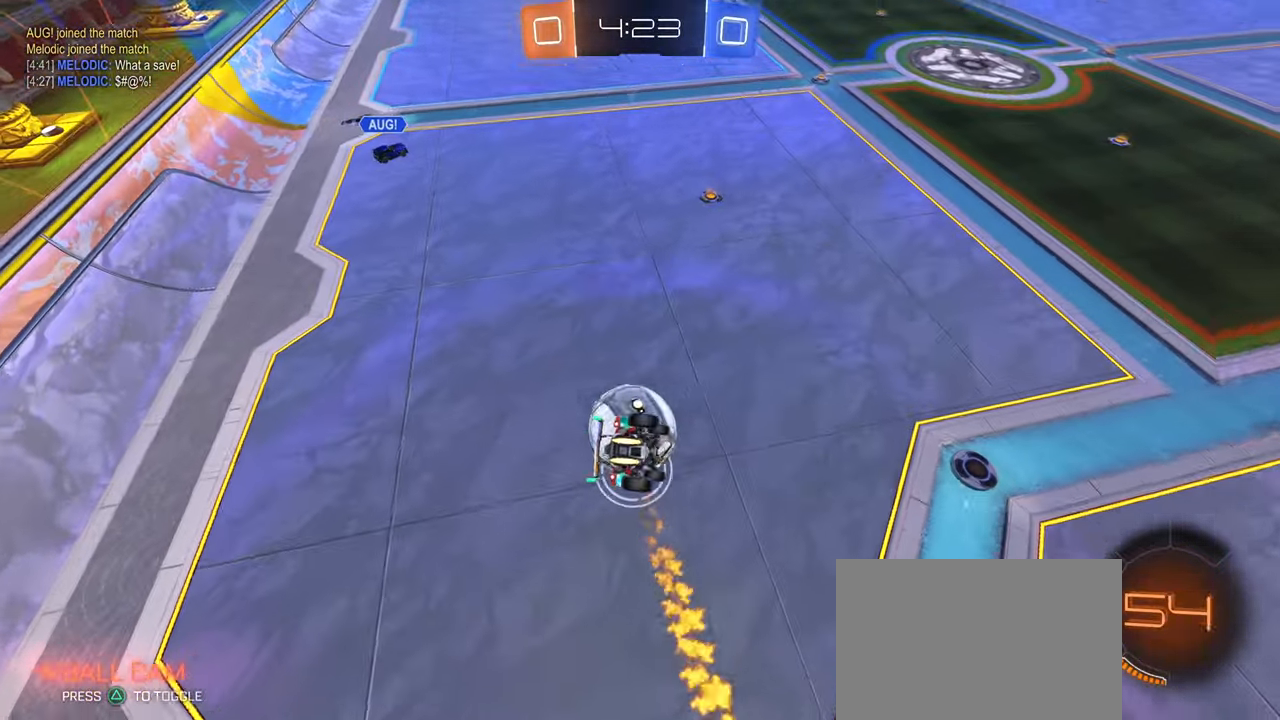
{"buttons": ["R1"], "left_stick": "right", "right_stick": "center", "events": [[267, "left_stick", "center"], [450, "left_stick", "right"]]}
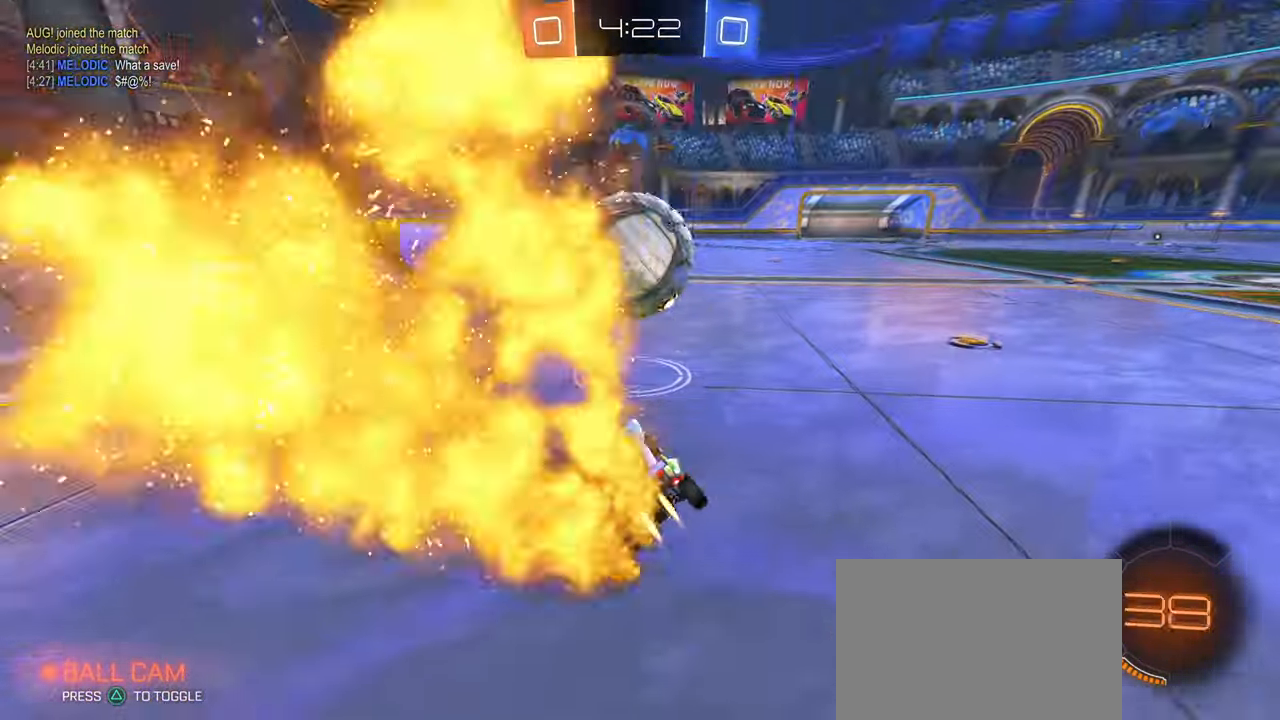
{"buttons": ["R1"], "left_stick": "center", "right_stick": "center", "events": [[350, "left_stick", "center"]]}